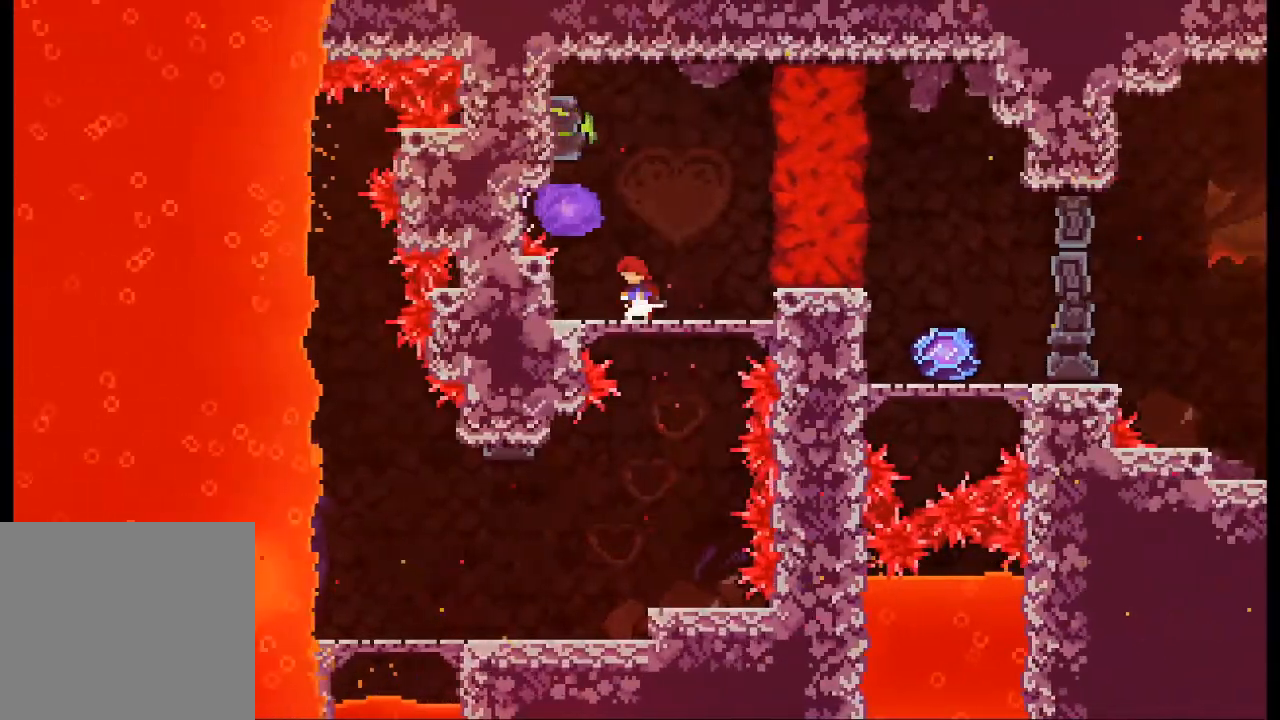
Gameplay with a controller (Xbox layout); each line is a JSON object with the inputs held at the frame after it. "events" lists button and stick changes between this image and that frame as [ms after this image, input, new state], when the widget could be followed in between. Not read: L3 R3 SHARE right_stick.
{"buttons": ["L2"], "left_stick": "center", "events": [[267, "L2", "down"], [267, "left_stick", "left"], [433, "left_stick", "center"]]}
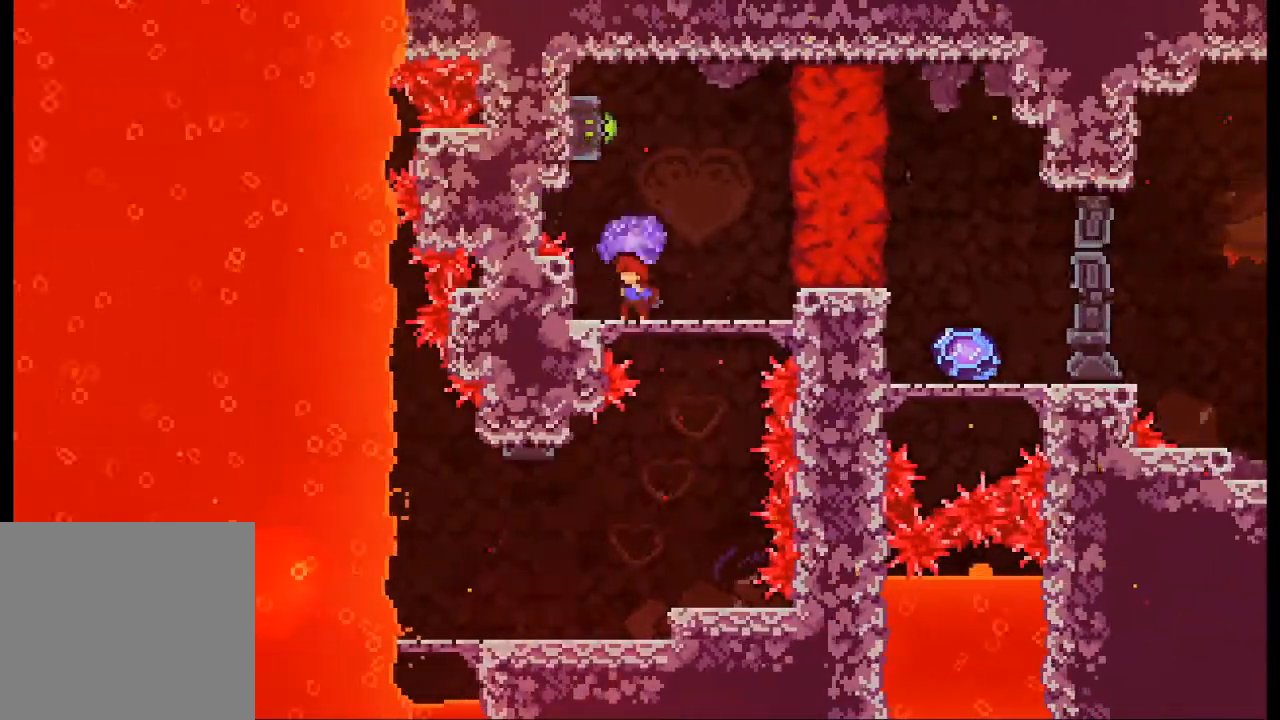
{"buttons": ["L2"], "left_stick": "left", "events": [[133, "left_stick", "right"], [233, "A", "down"], [433, "left_stick", "left"], [500, "A", "up"]]}
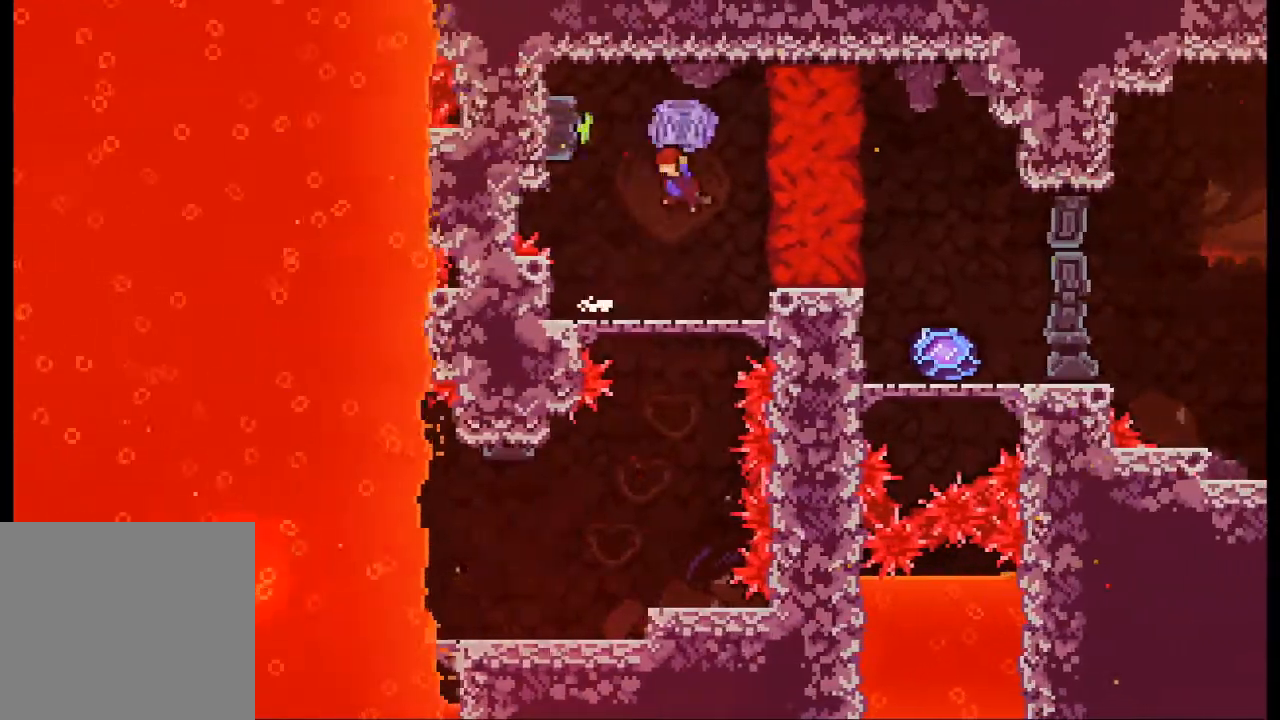
{"buttons": [], "left_stick": "center", "events": [[67, "L2", "up"], [100, "left_stick", "center"]]}
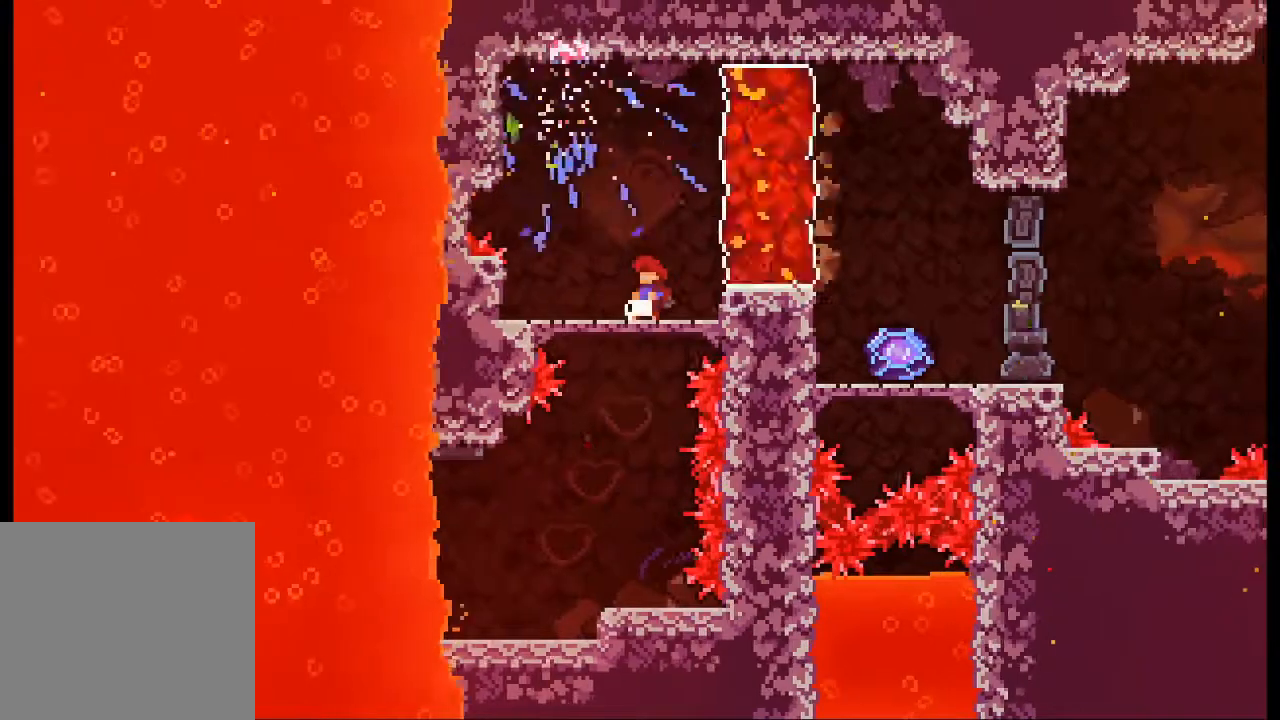
{"buttons": ["A"], "left_stick": "right", "events": [[300, "left_stick", "right"], [367, "A", "down"]]}
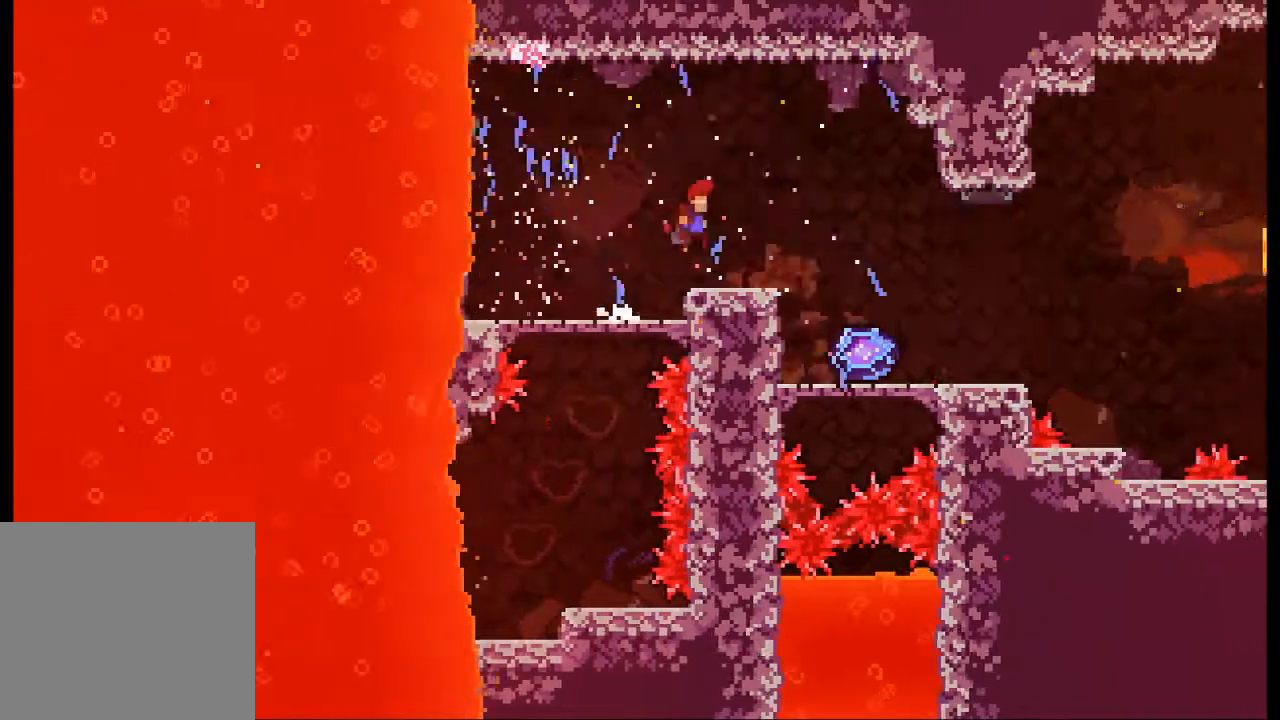
{"buttons": ["L2"], "left_stick": "right", "events": [[133, "A", "up"], [433, "L2", "down"]]}
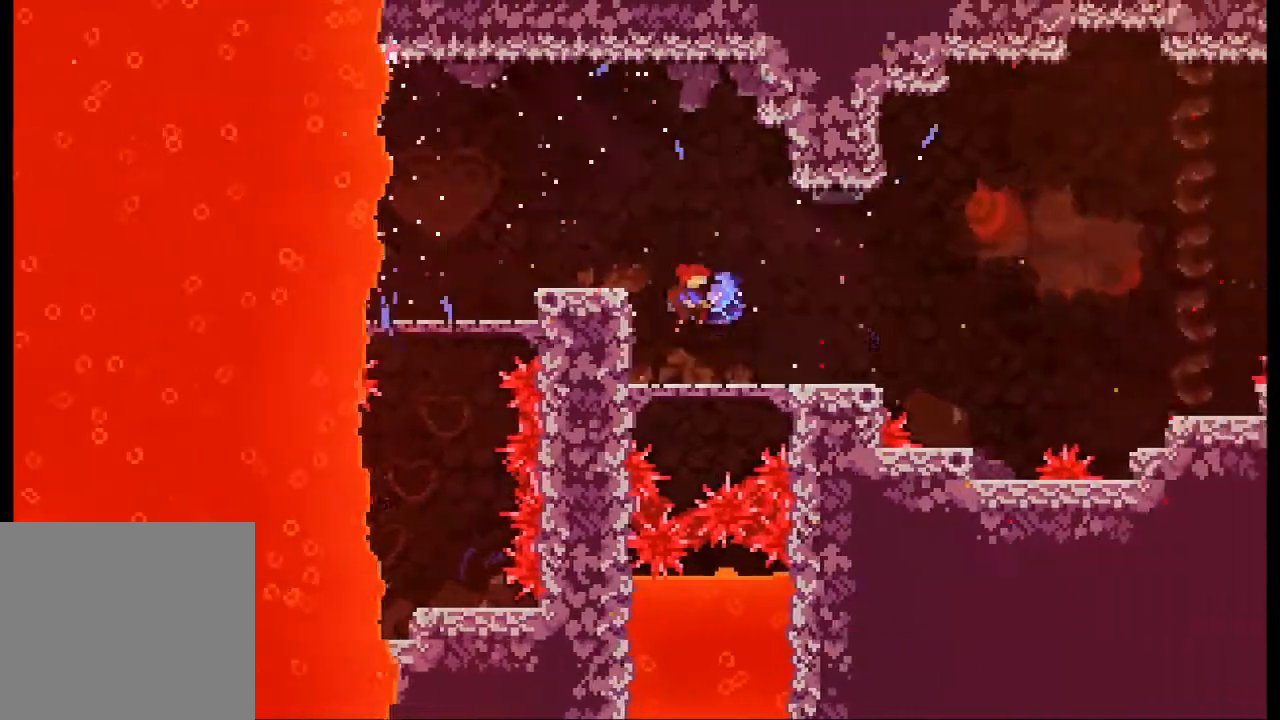
{"buttons": ["A", "L2"], "left_stick": "right", "events": [[500, "A", "down"]]}
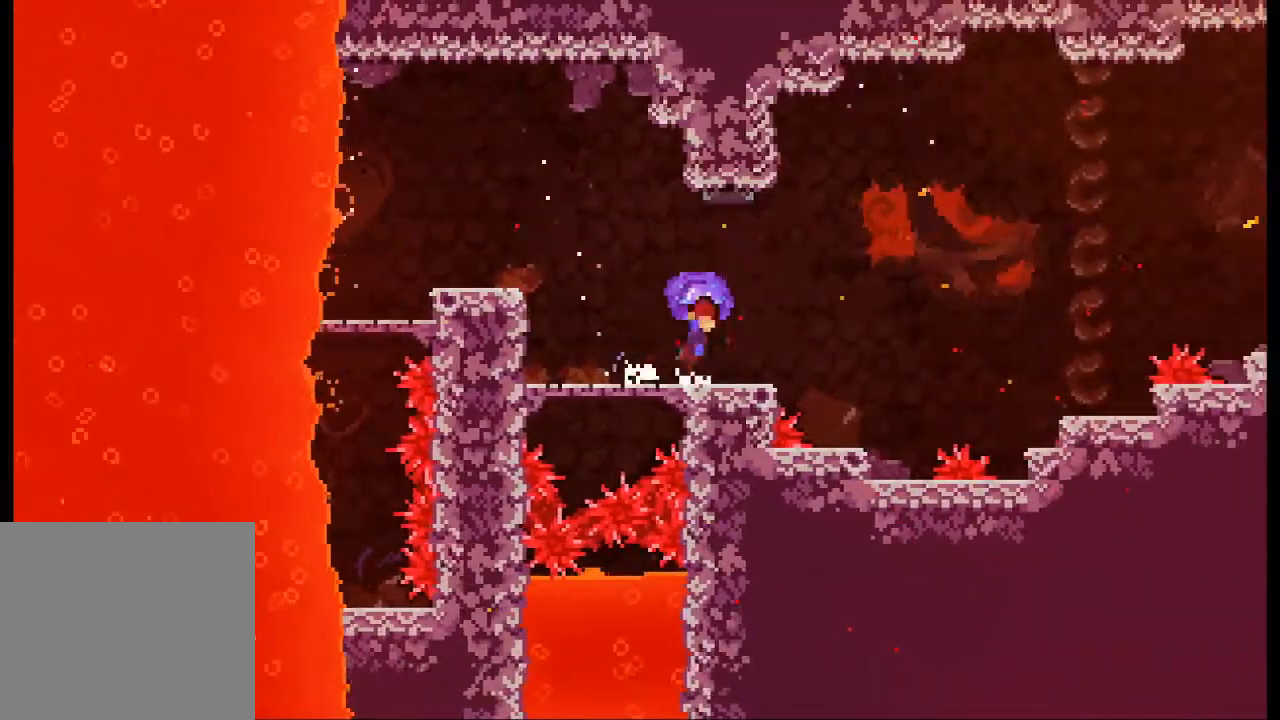
{"buttons": ["L2"], "left_stick": "center", "events": [[167, "A", "up"], [467, "left_stick", "center"]]}
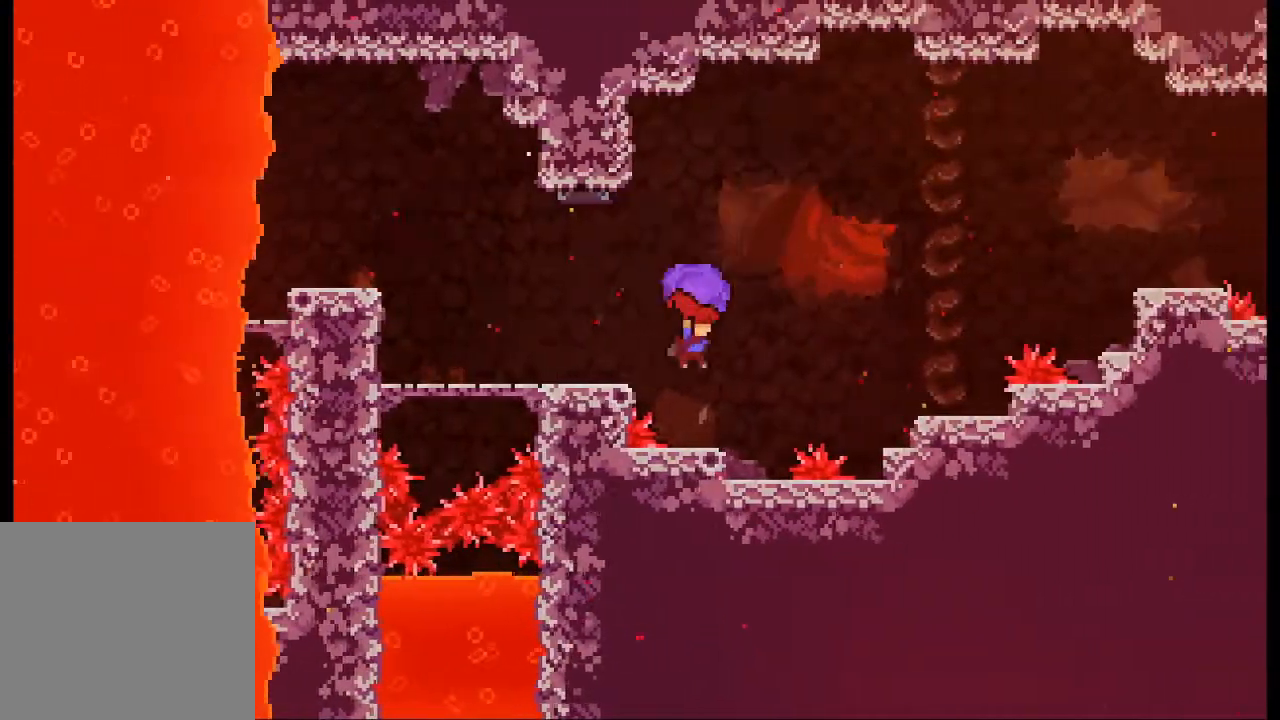
{"buttons": ["A", "L2"], "left_stick": "right", "events": [[133, "left_stick", "right"], [233, "A", "down"]]}
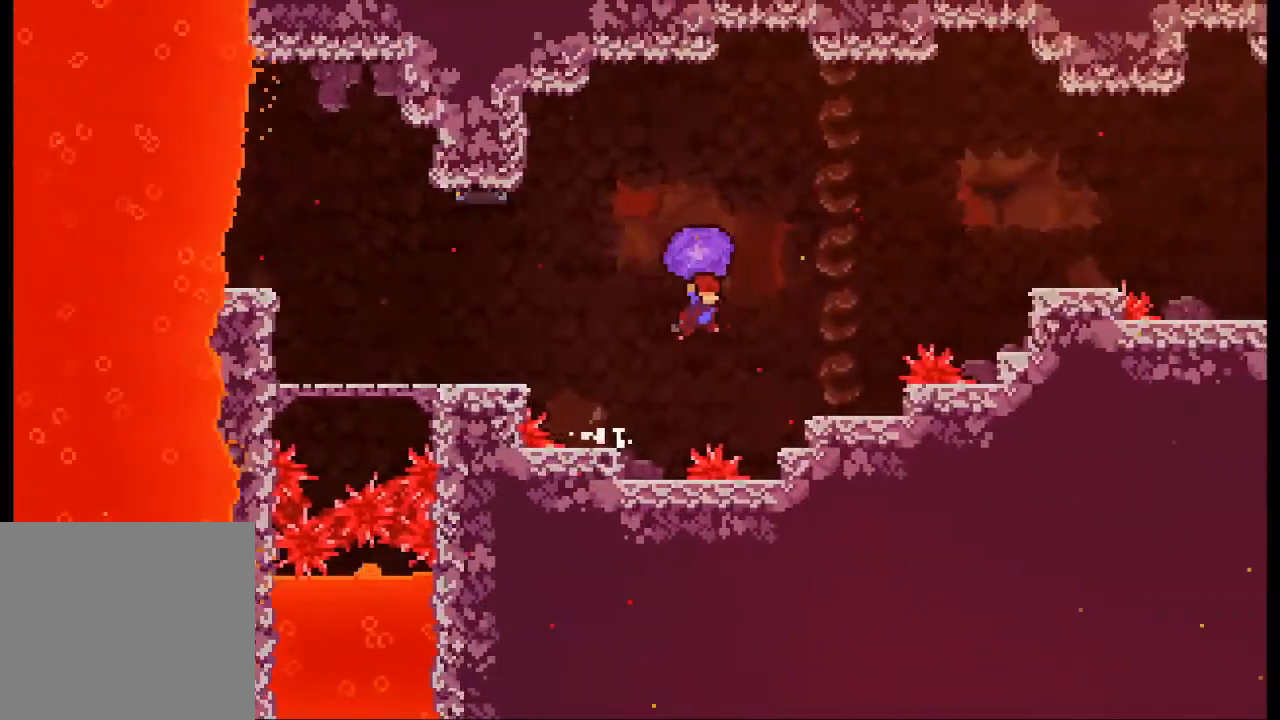
{"buttons": ["L2"], "left_stick": "right", "events": [[233, "A", "up"]]}
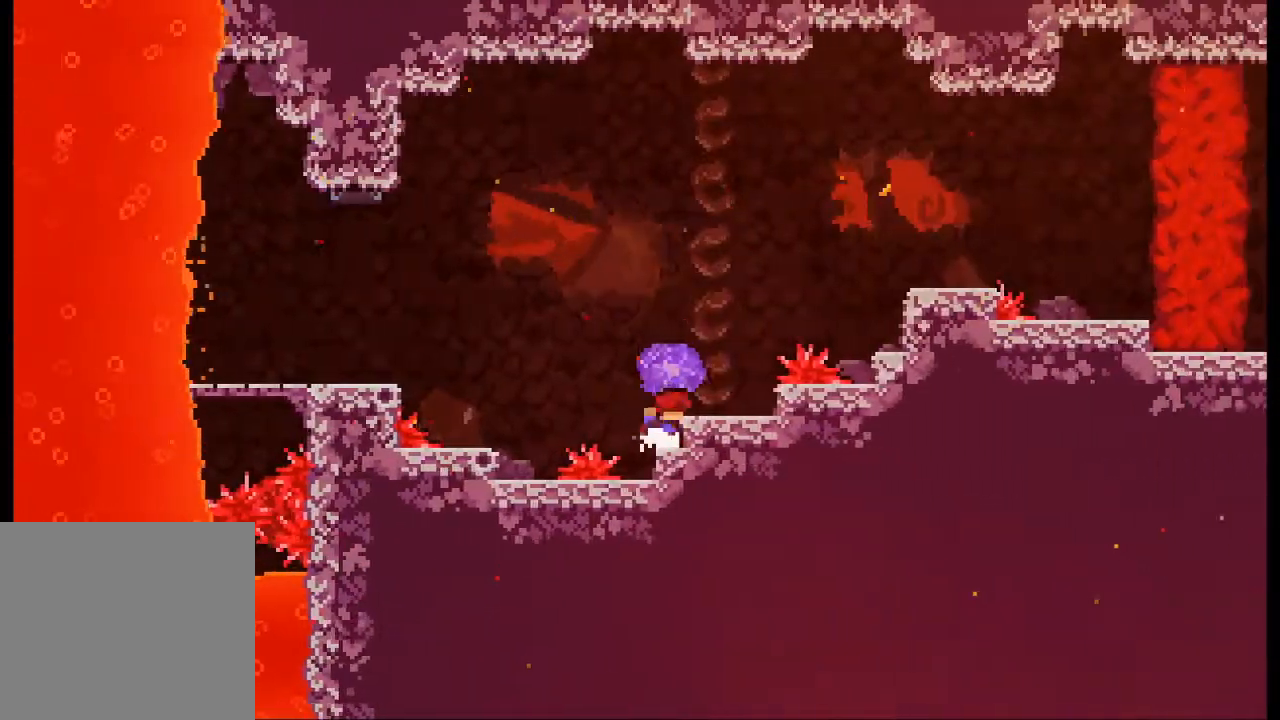
{"buttons": ["L2"], "left_stick": "center", "events": [[33, "left_stick", "center"], [100, "A", "down"], [233, "left_stick", "right"], [267, "A", "up"], [467, "left_stick", "center"]]}
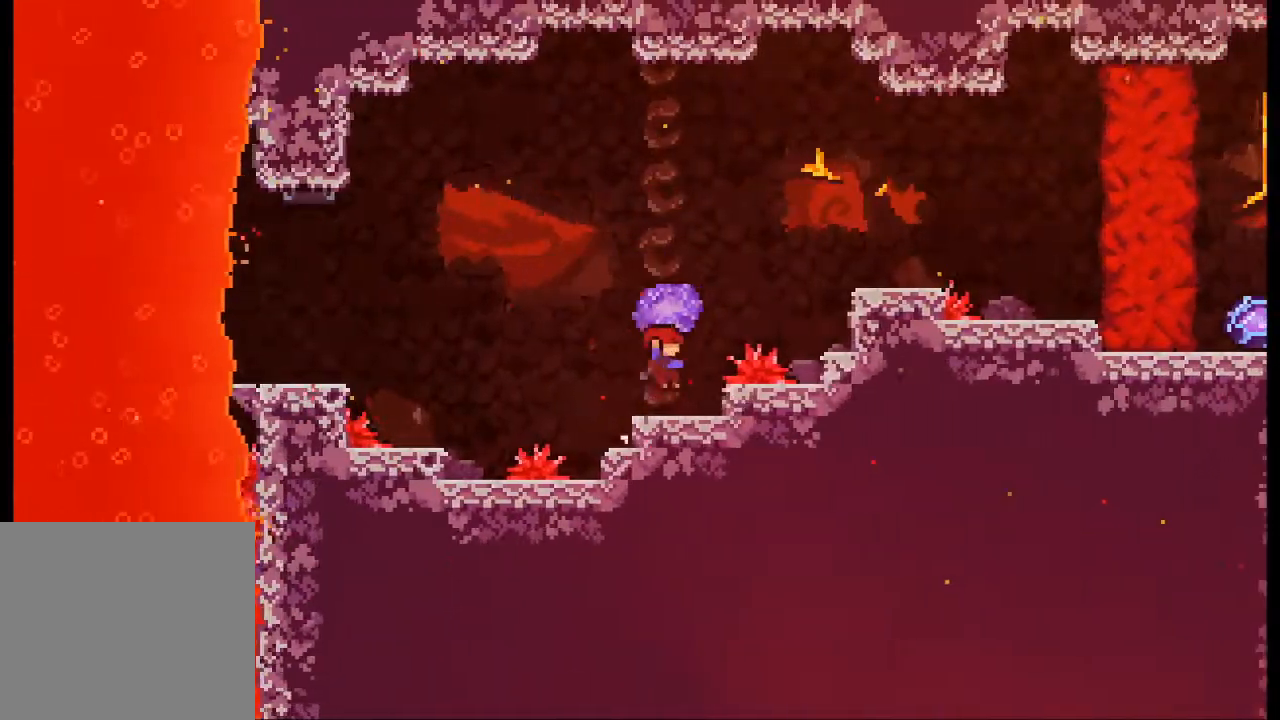
{"buttons": ["A", "L2"], "left_stick": "up-right", "events": [[133, "left_stick", "right"], [167, "A", "down"], [267, "left_stick", "up-right"]]}
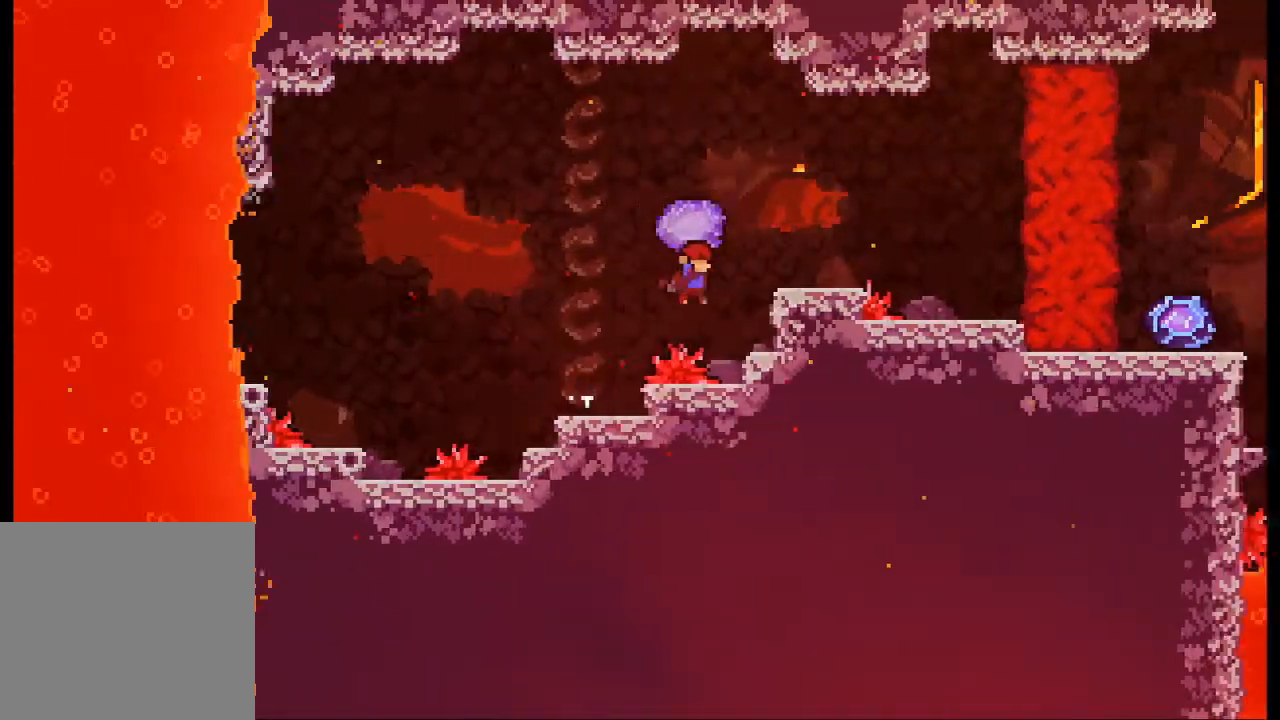
{"buttons": ["L2"], "left_stick": "up-right", "events": [[133, "A", "up"], [267, "A", "down"], [500, "A", "up"]]}
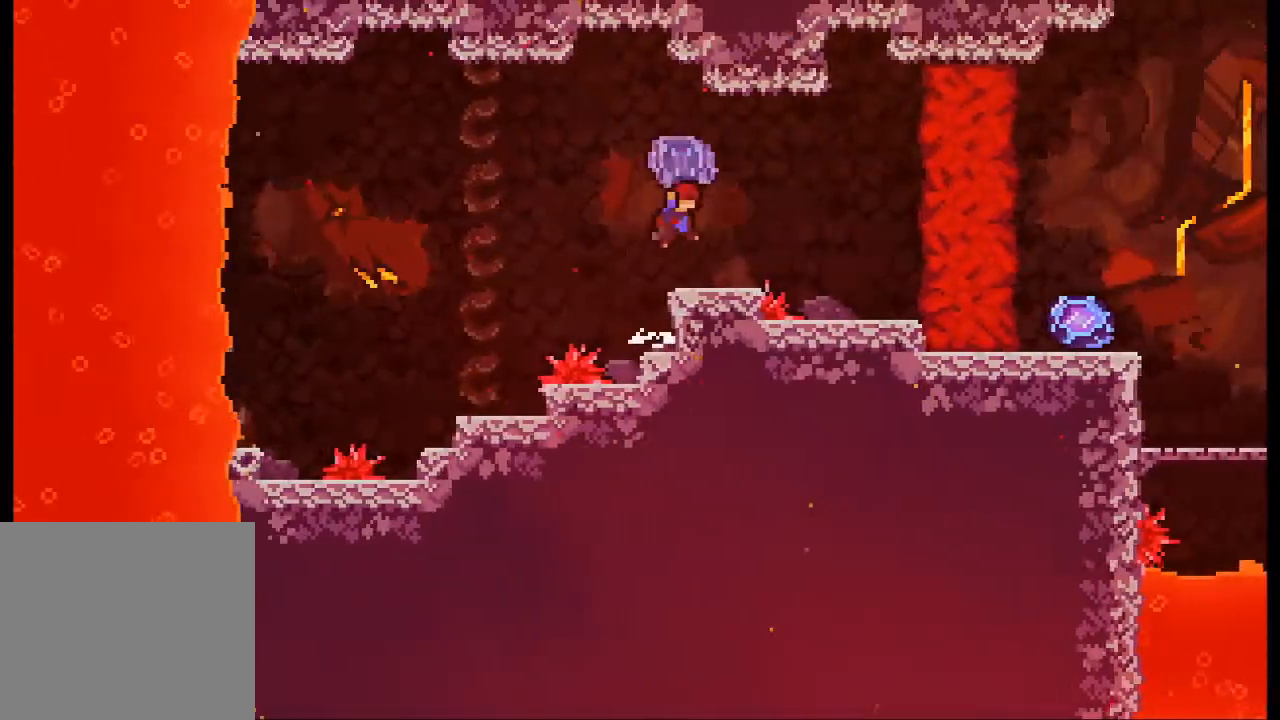
{"buttons": [], "left_stick": "center", "events": [[100, "L2", "up"], [133, "left_stick", "center"]]}
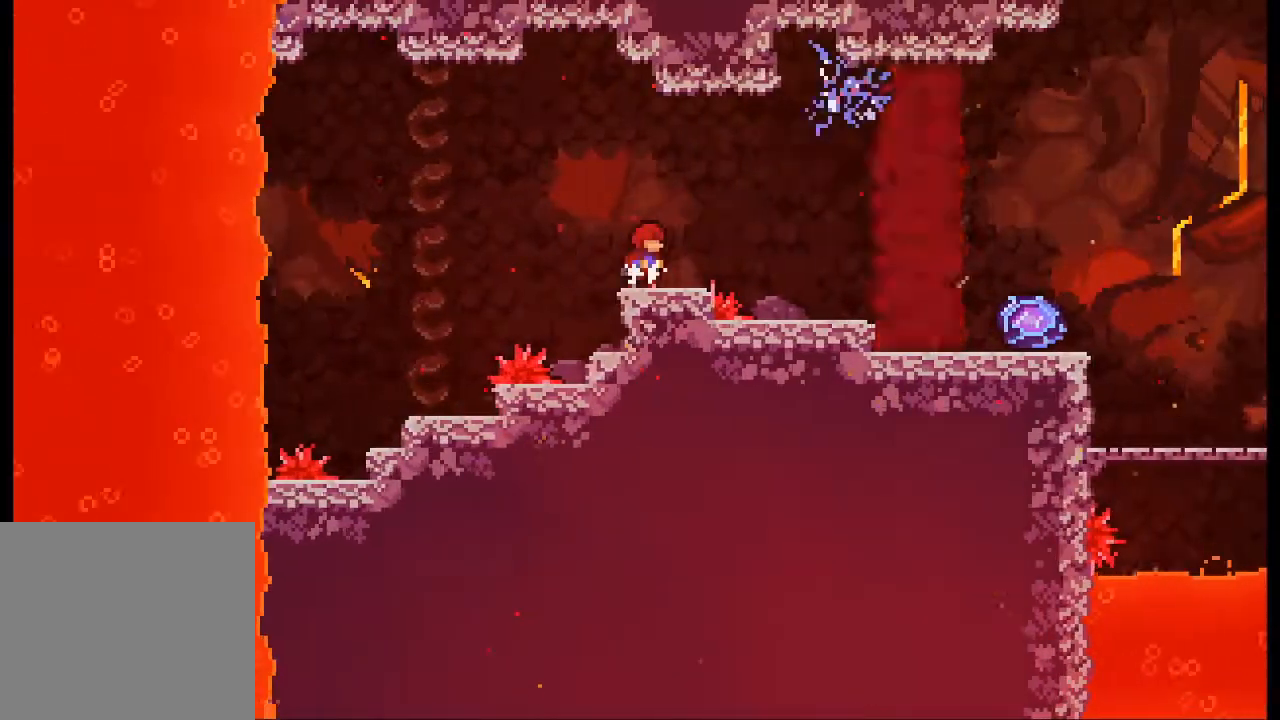
{"buttons": ["A"], "left_stick": "right", "events": [[367, "left_stick", "right"], [400, "A", "down"]]}
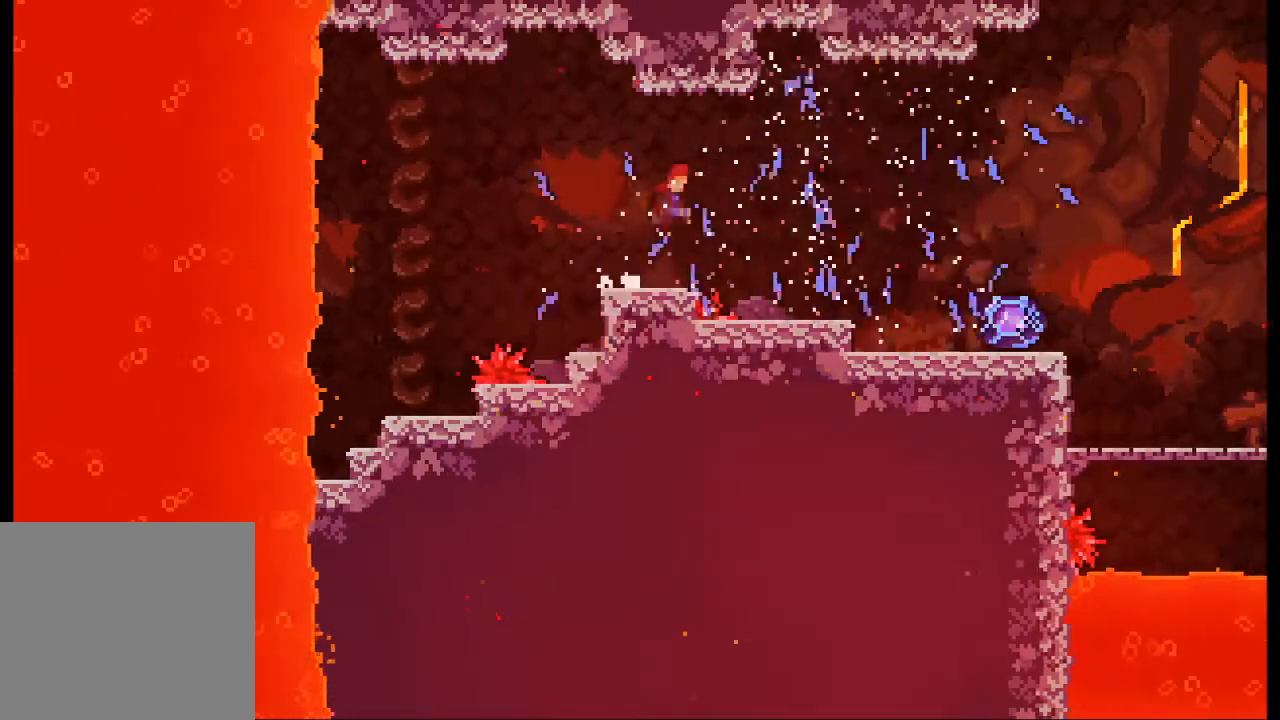
{"buttons": [], "left_stick": "right", "events": [[200, "A", "up"]]}
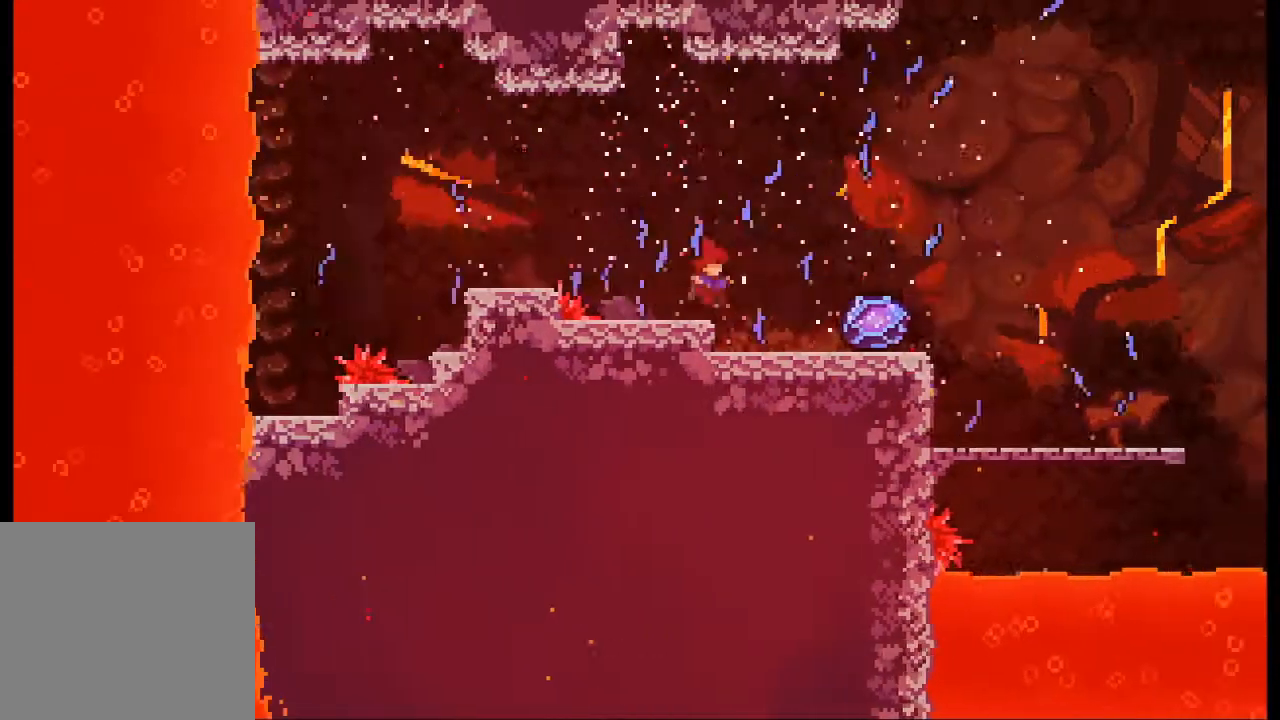
{"buttons": ["L2"], "left_stick": "right", "events": [[367, "L2", "down"]]}
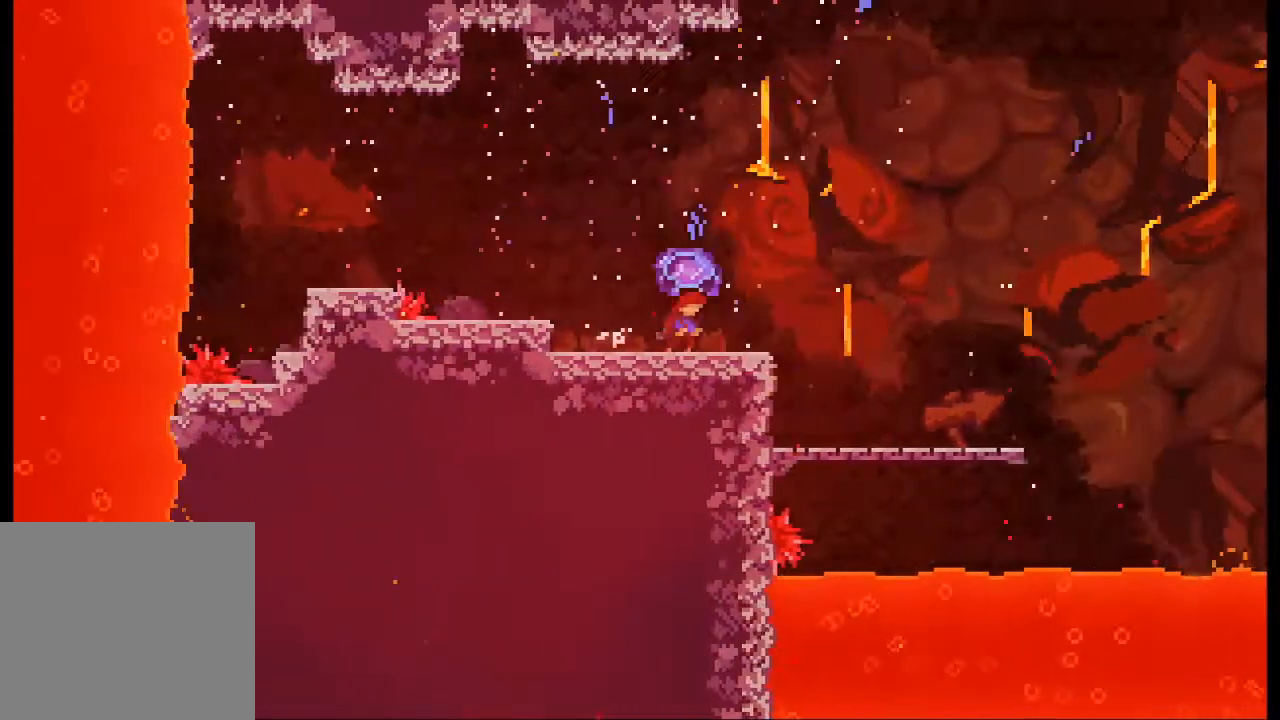
{"buttons": ["L2"], "left_stick": "right", "events": []}
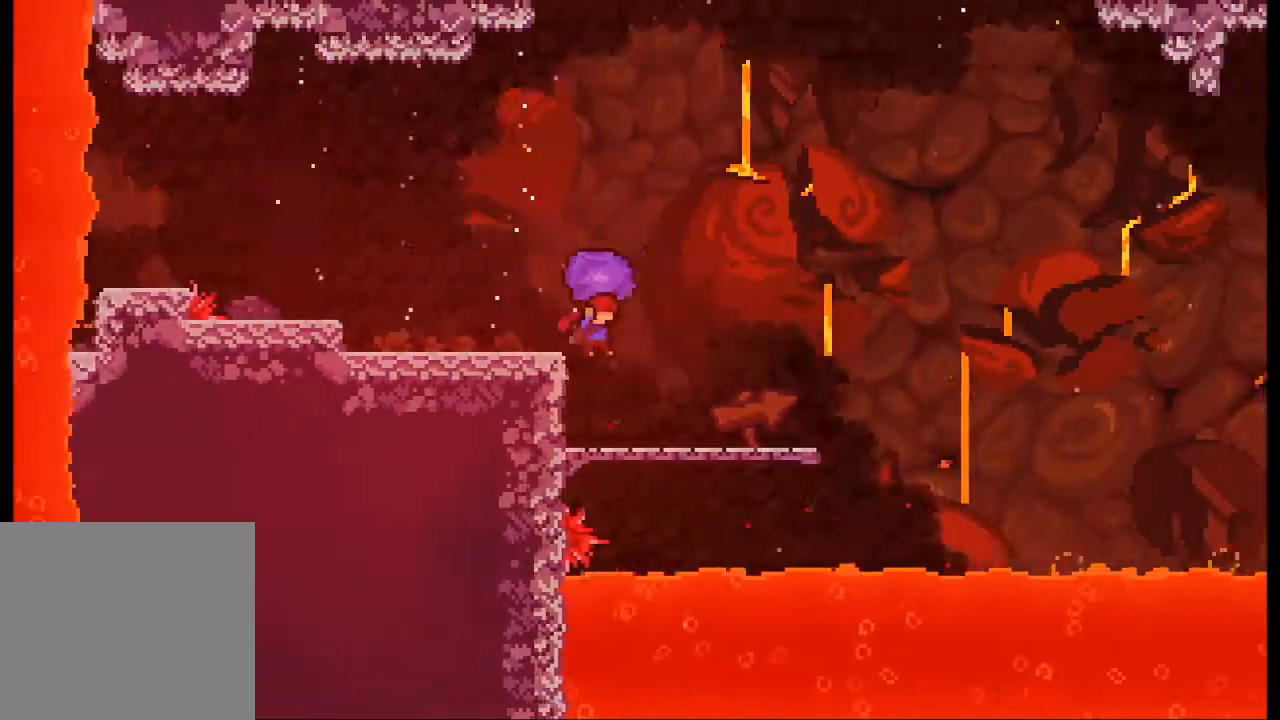
{"buttons": ["L2"], "left_stick": "center", "events": [[400, "left_stick", "center"]]}
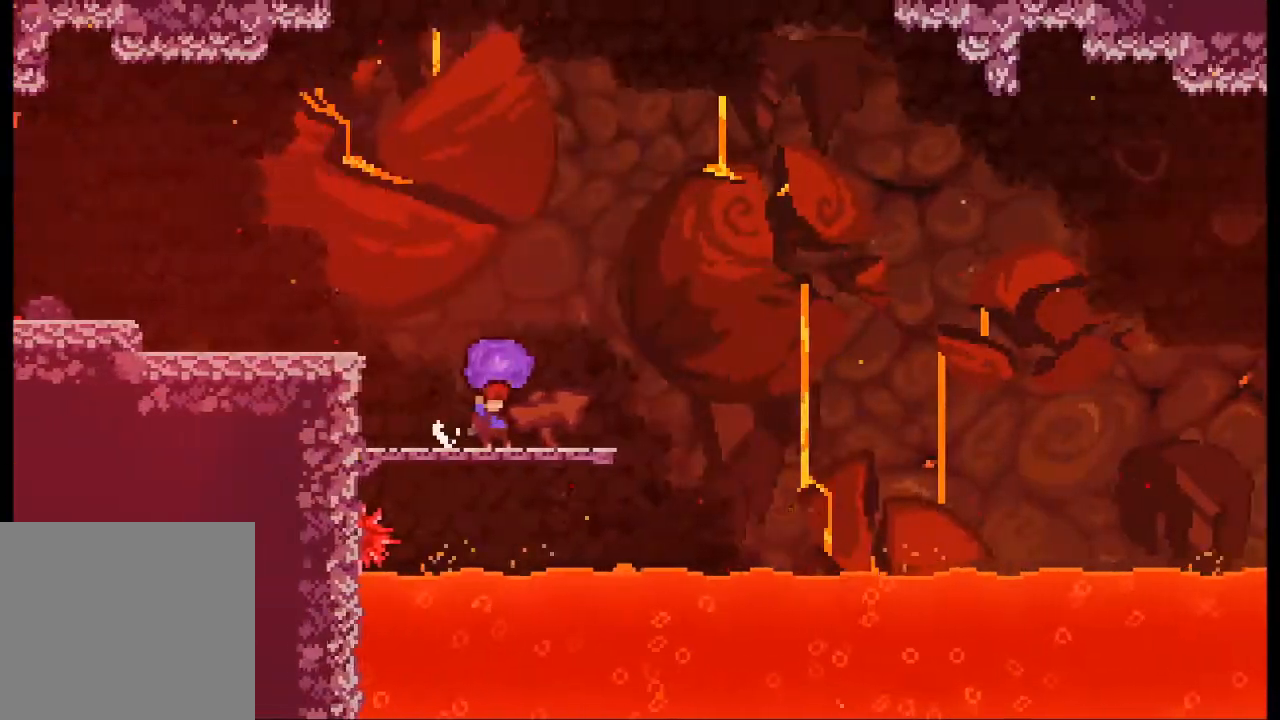
{"buttons": [], "left_stick": "center", "events": [[67, "left_stick", "down"], [167, "L2", "up"], [200, "left_stick", "center"], [367, "left_stick", "right"], [467, "left_stick", "center"]]}
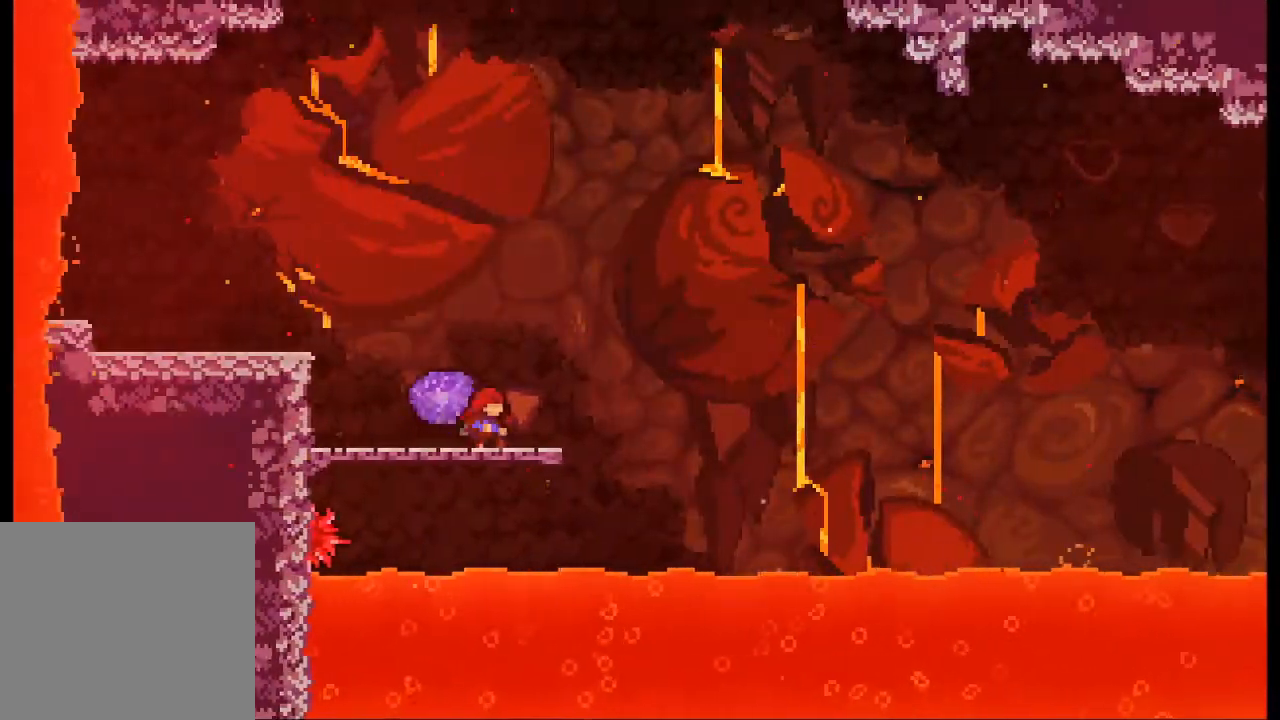
{"buttons": [], "left_stick": "left", "events": [[500, "left_stick", "left"]]}
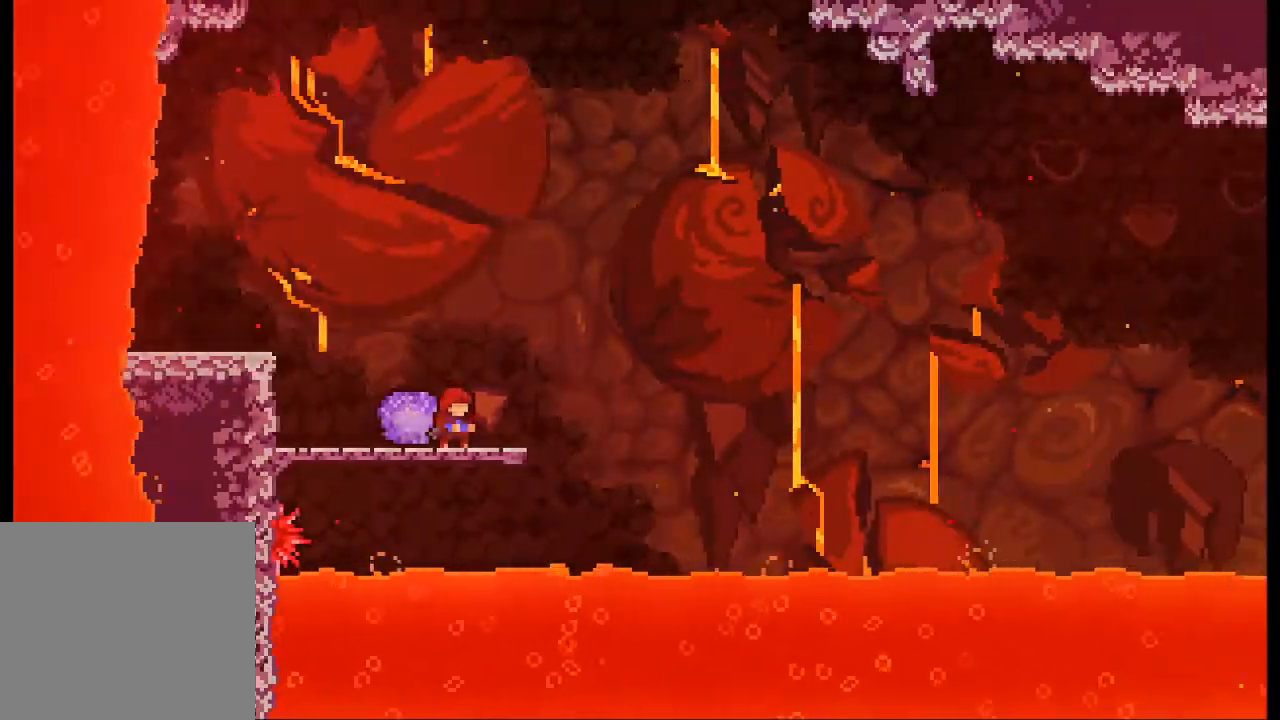
{"buttons": [], "left_stick": "center", "events": [[67, "left_stick", "center"]]}
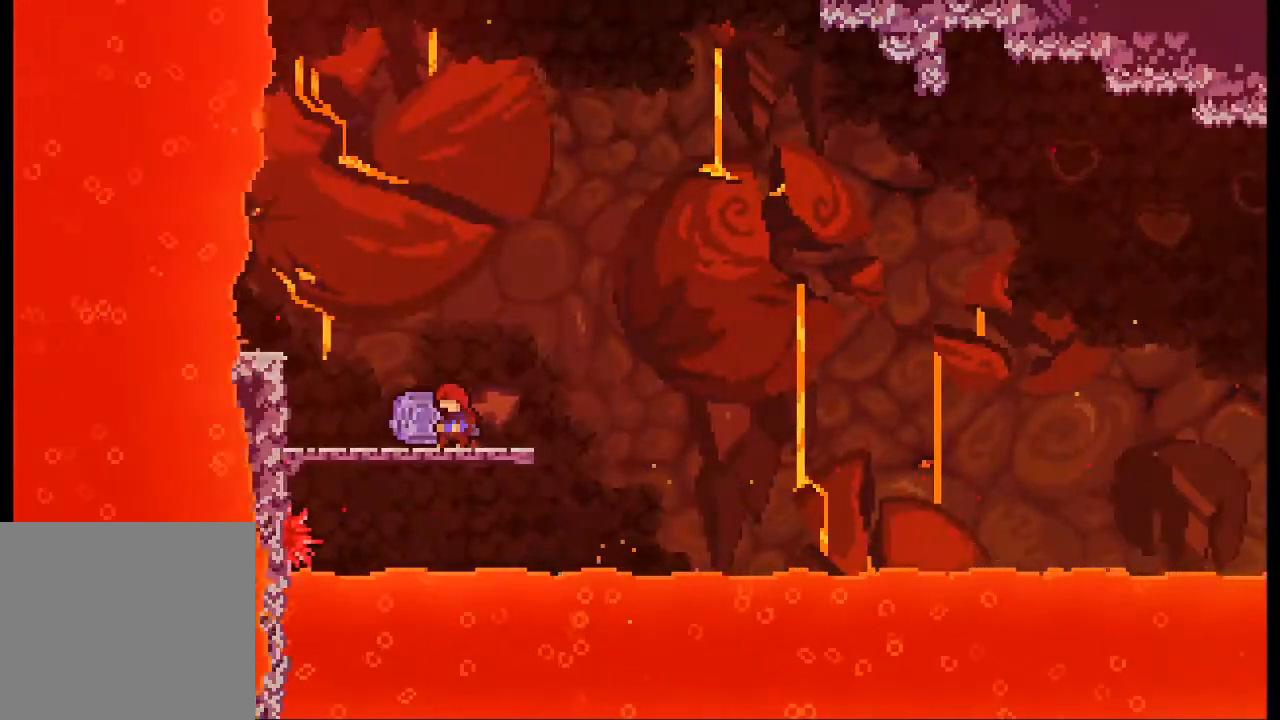
{"buttons": [], "left_stick": "right", "events": [[133, "left_stick", "right"]]}
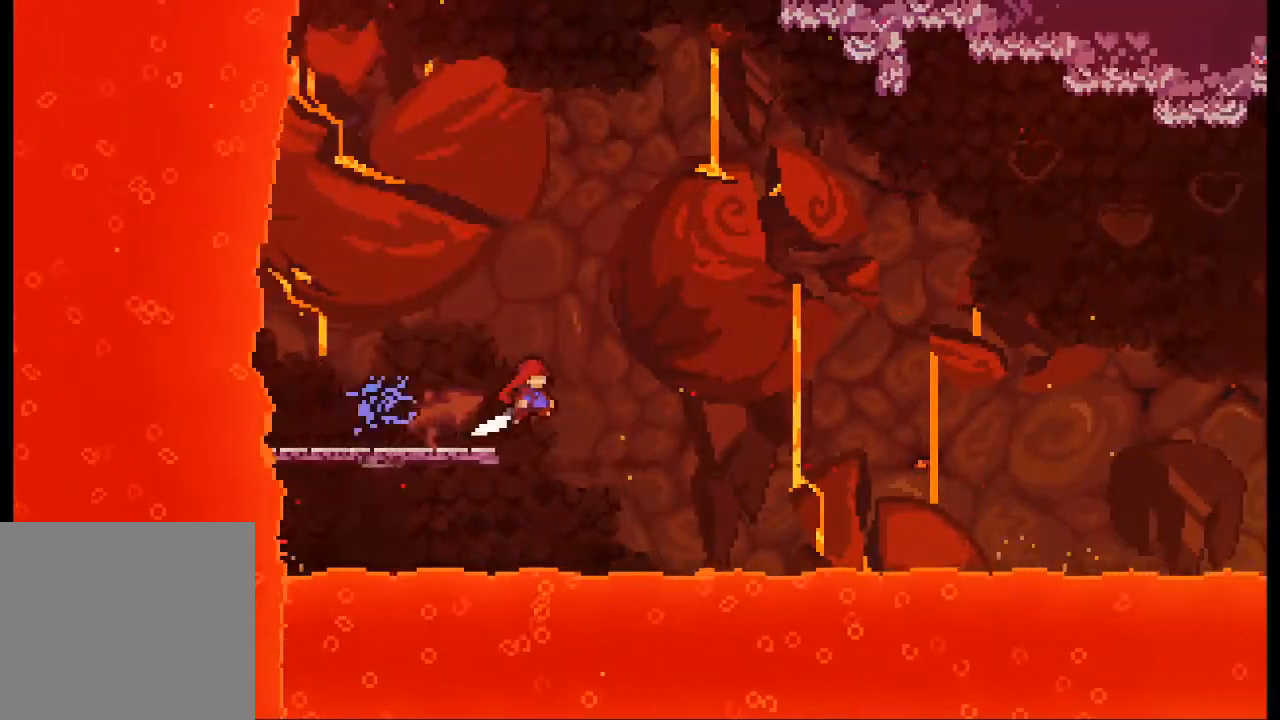
{"buttons": [], "left_stick": "up-right", "events": [[300, "left_stick", "up-right"]]}
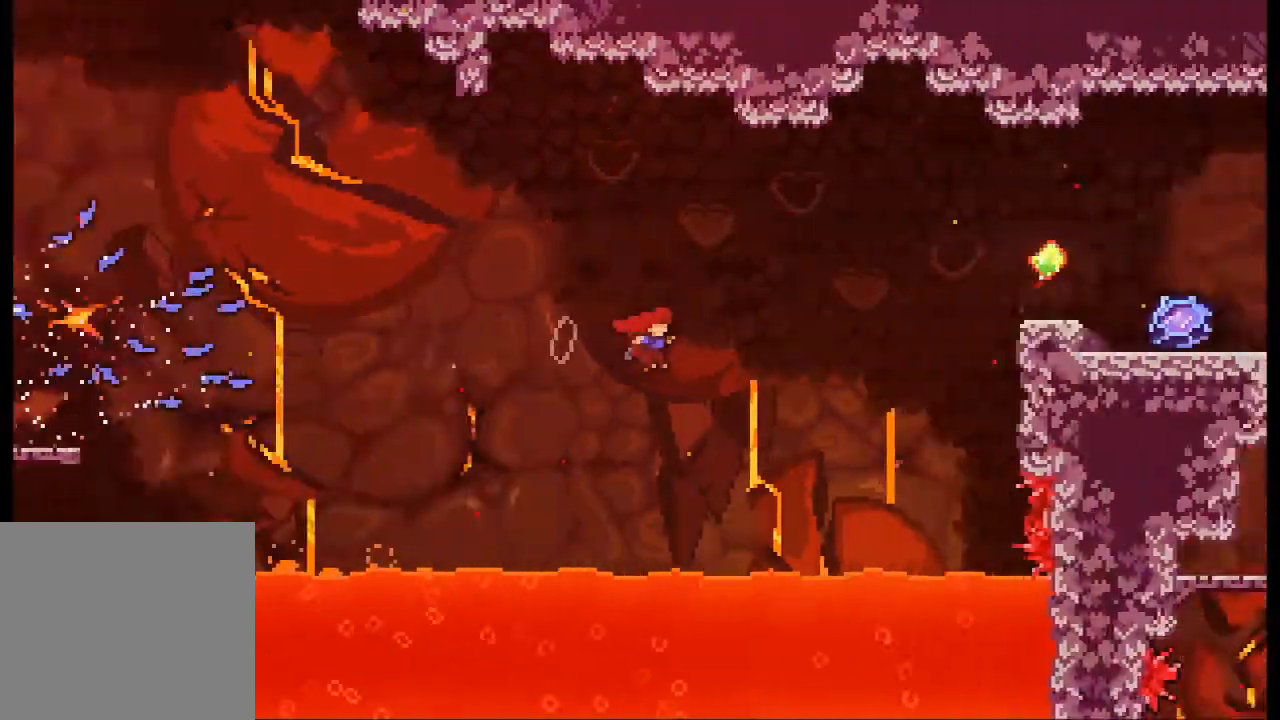
{"buttons": ["L2"], "left_stick": "up-right", "events": [[233, "X", "down"], [500, "L2", "down"], [500, "X", "up"]]}
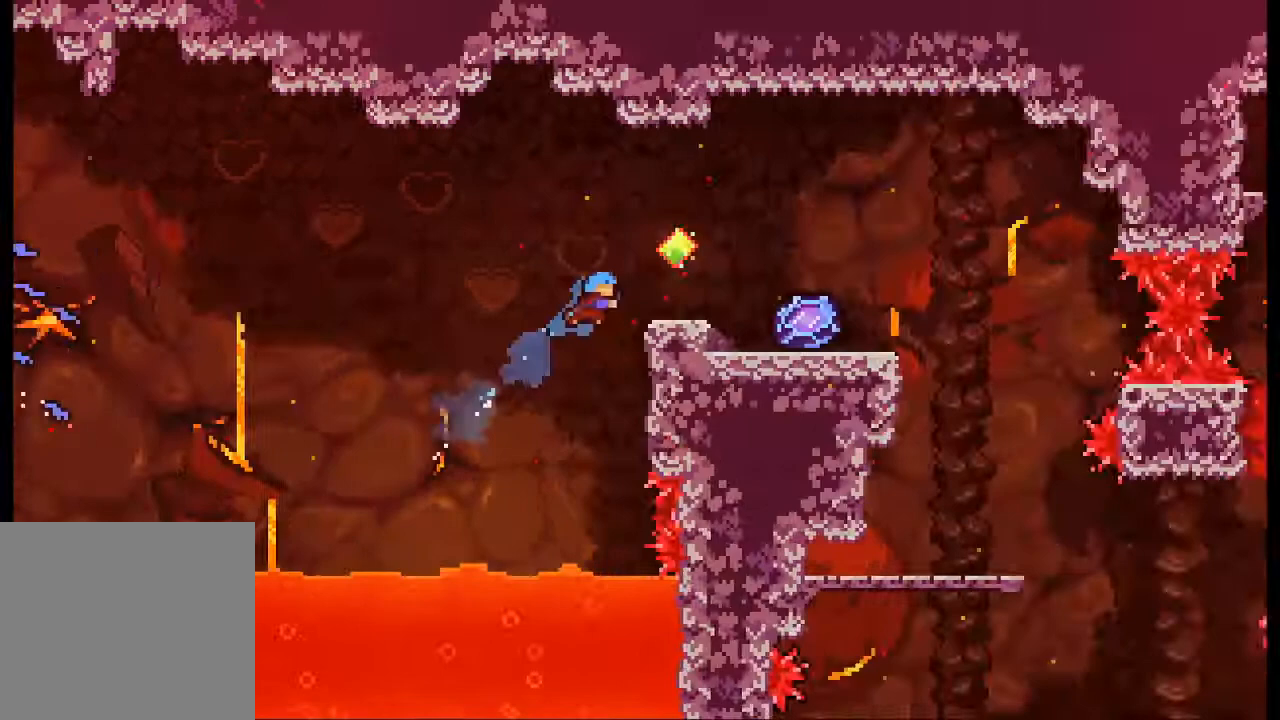
{"buttons": ["L2"], "left_stick": "up-right", "events": []}